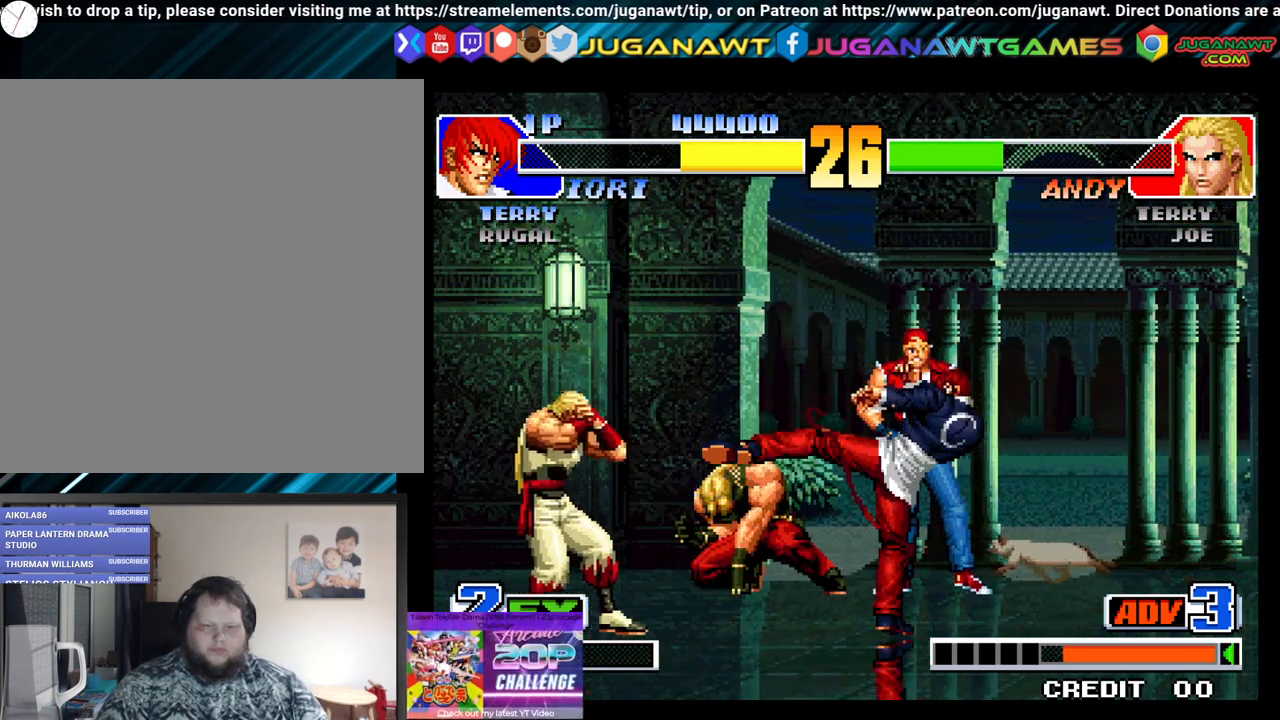
Gameplay with a controller (Xbox layout); each line is a JSON object with the inputs held at the frame after it. "events" lists button and stick changes between this image and that frame as [ms after this image, input, new state], when the widget could be followed in between.
{"buttons": ["Y"], "left_stick": "center", "right_stick": "center", "events": [[17, "DPAD_DOWN", "up"], [50, "Y", "down"], [100, "DPAD_RIGHT", "up"], [150, "DPAD_LEFT", "down"], [183, "Y", "up"], [267, "DPAD_DOWN", "down"], [283, "DPAD_LEFT", "up"], [317, "DPAD_RIGHT", "down"], [350, "DPAD_DOWN", "up"], [367, "Y", "down"], [417, "DPAD_RIGHT", "up"]]}
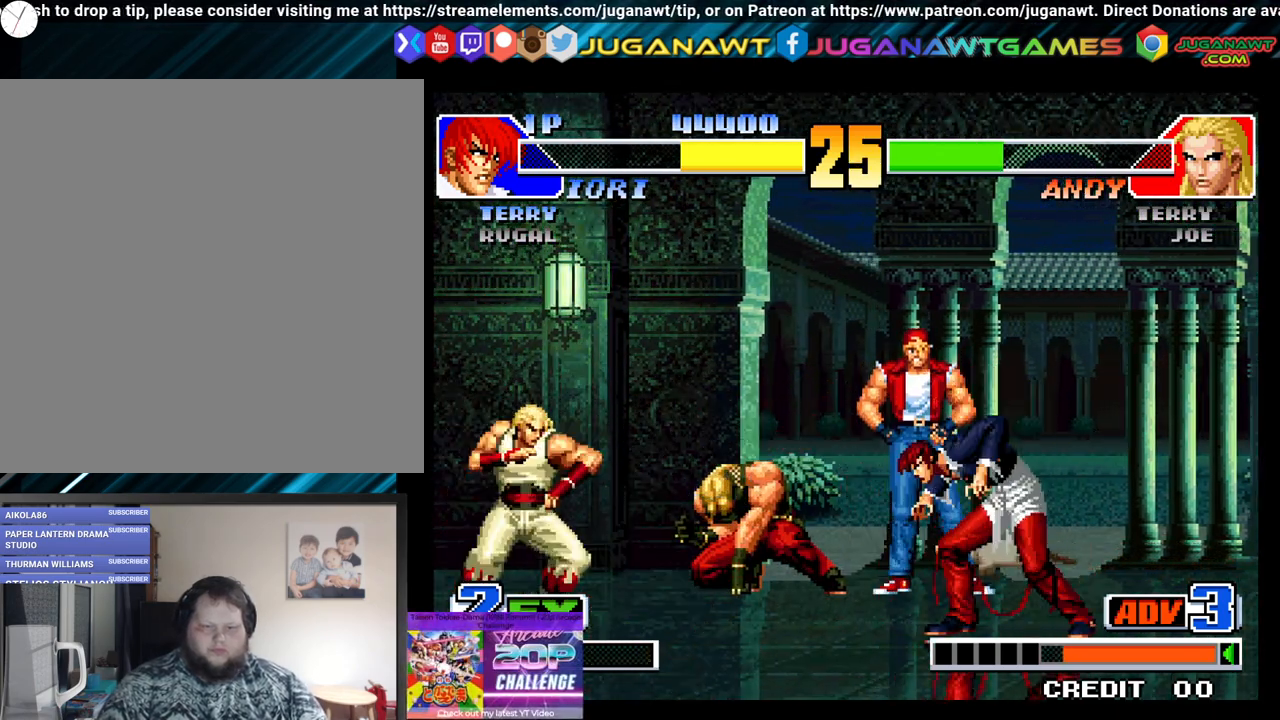
{"buttons": ["DPAD_RIGHT"], "left_stick": "center", "right_stick": "center", "events": [[33, "Y", "up"], [483, "DPAD_RIGHT", "down"]]}
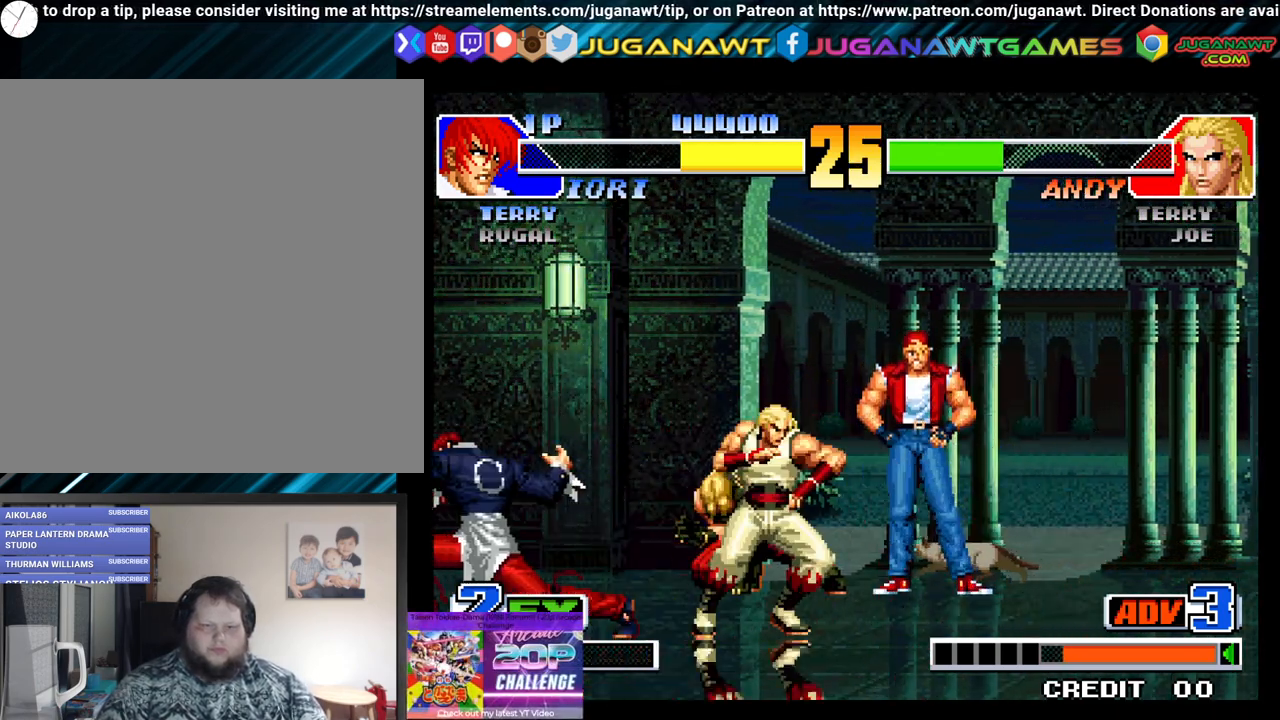
{"buttons": ["Y", "DPAD_DOWN", "DPAD_LEFT"], "left_stick": "center", "right_stick": "center", "events": [[217, "DPAD_RIGHT", "up"], [250, "DPAD_DOWN", "down"], [283, "DPAD_LEFT", "down"], [383, "Y", "down"], [417, "X", "down"], [450, "X", "up"]]}
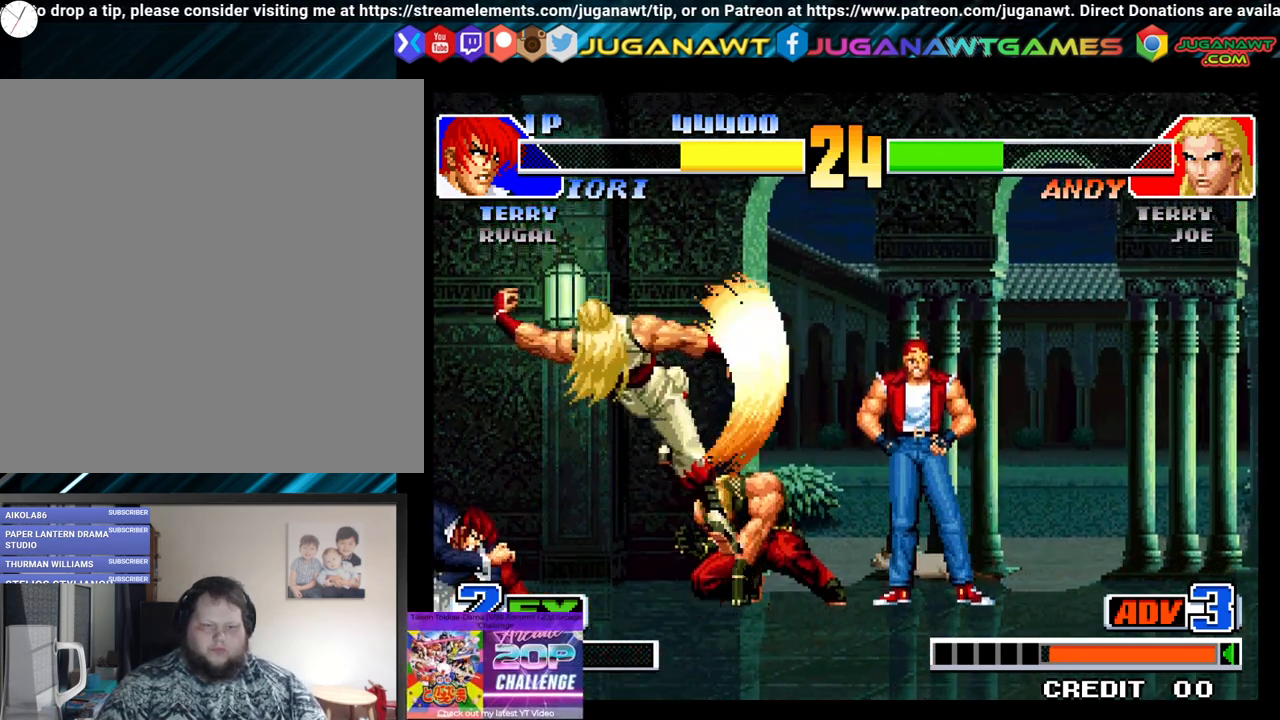
{"buttons": ["X", "DPAD_RIGHT"], "left_stick": "center", "right_stick": "center", "events": [[17, "Y", "up"], [67, "Y", "down"], [200, "Y", "up"], [333, "DPAD_DOWN", "up"], [333, "DPAD_LEFT", "up"], [383, "DPAD_RIGHT", "down"], [483, "X", "down"]]}
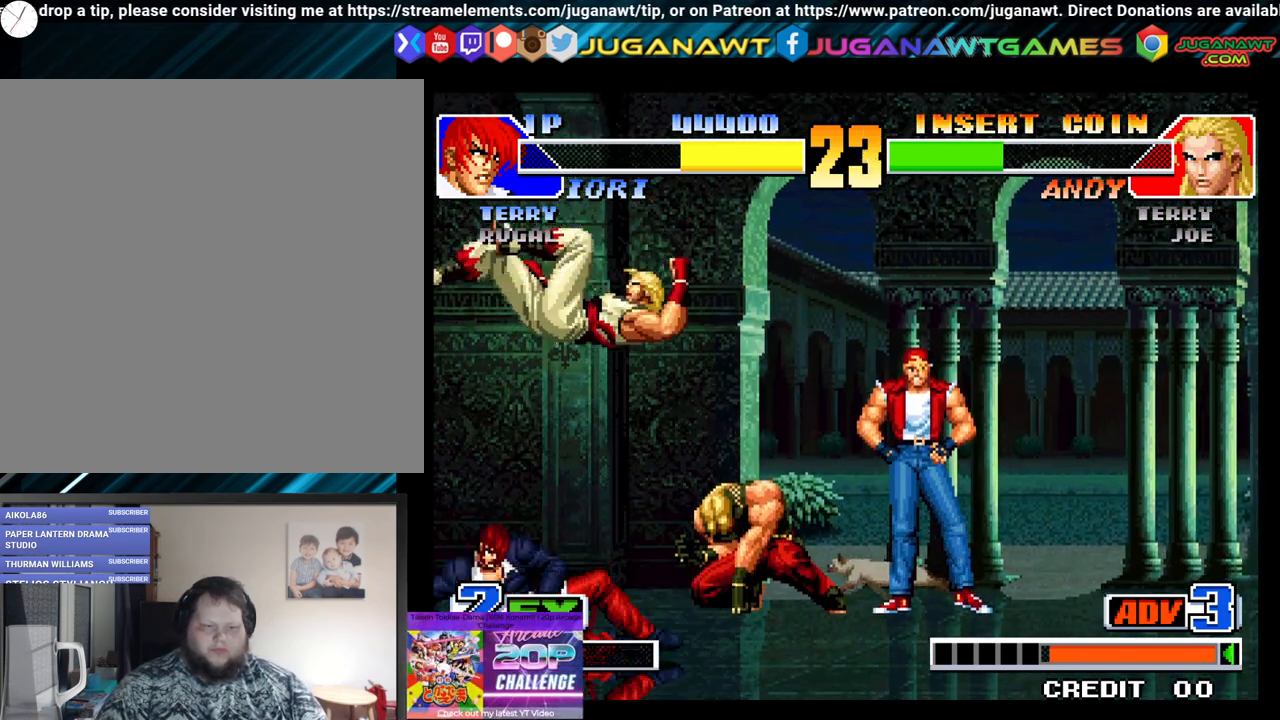
{"buttons": ["DPAD_RIGHT"], "left_stick": "center", "right_stick": "center", "events": [[67, "X", "up"], [167, "X", "down"], [250, "X", "up"], [317, "X", "down"], [433, "X", "up"]]}
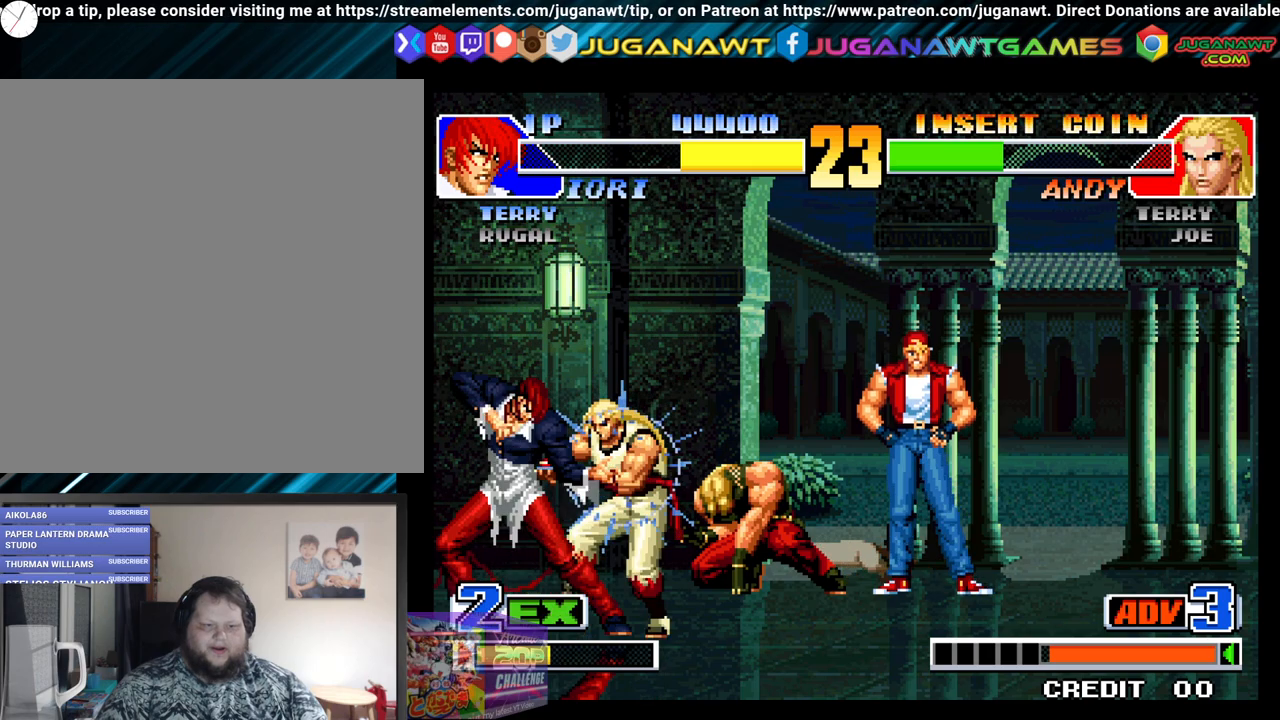
{"buttons": ["DPAD_RIGHT"], "left_stick": "center", "right_stick": "center", "events": [[17, "X", "down"], [133, "X", "up"], [233, "X", "down"], [300, "DPAD_DOWN", "down"], [333, "X", "up"], [467, "DPAD_DOWN", "up"]]}
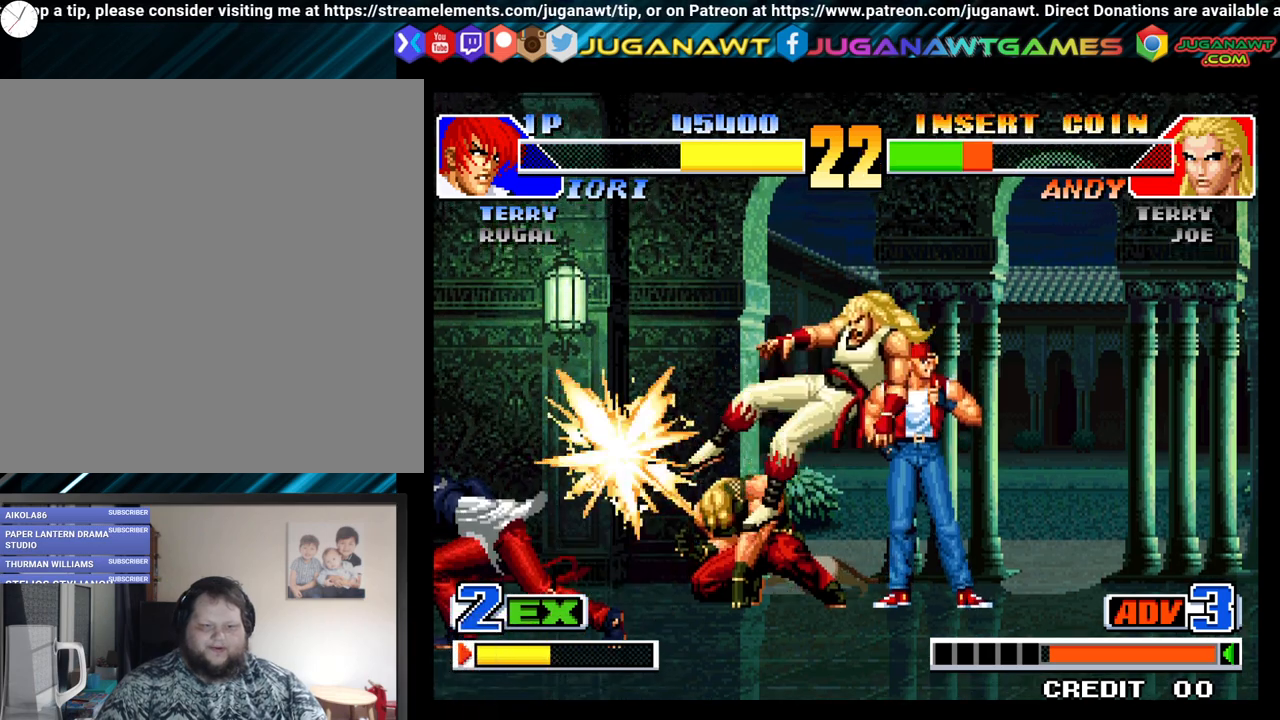
{"buttons": ["DPAD_RIGHT"], "left_stick": "center", "right_stick": "center", "events": []}
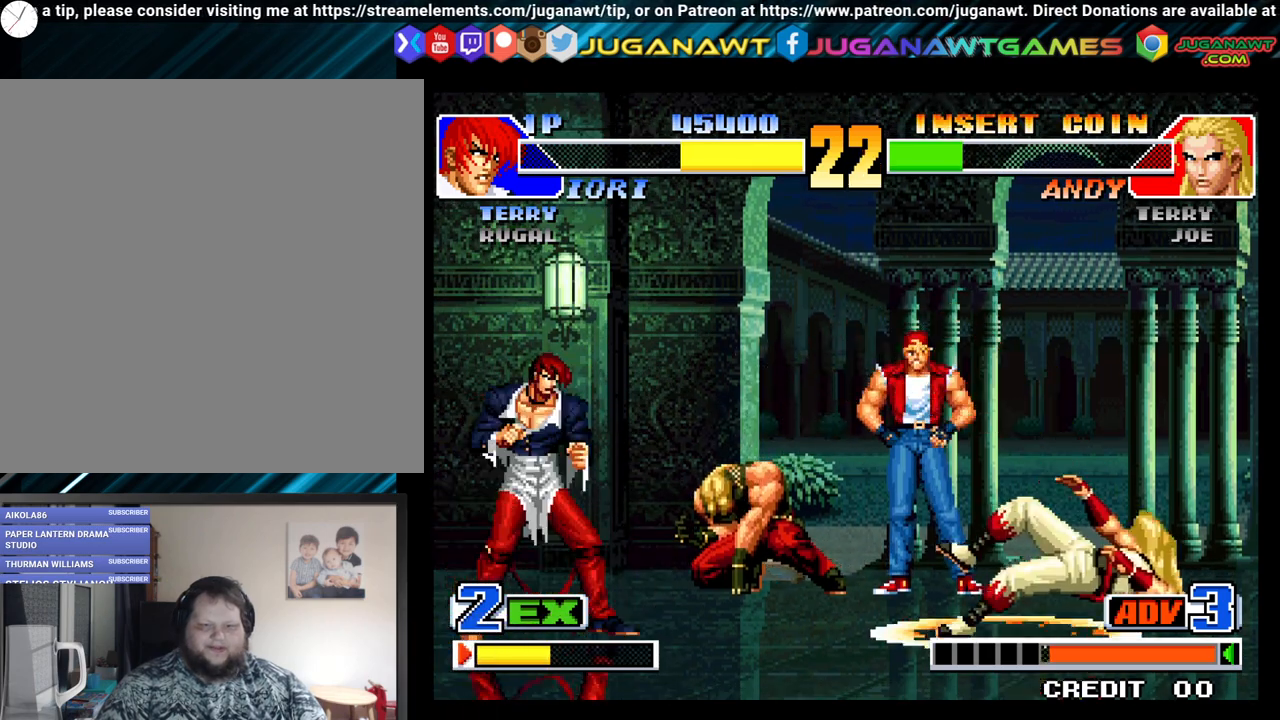
{"buttons": ["Y", "DPAD_LEFT"], "left_stick": "center", "right_stick": "center", "events": [[317, "DPAD_DOWN", "down"], [333, "DPAD_RIGHT", "up"], [383, "DPAD_LEFT", "down"], [433, "DPAD_DOWN", "up"], [450, "Y", "down"]]}
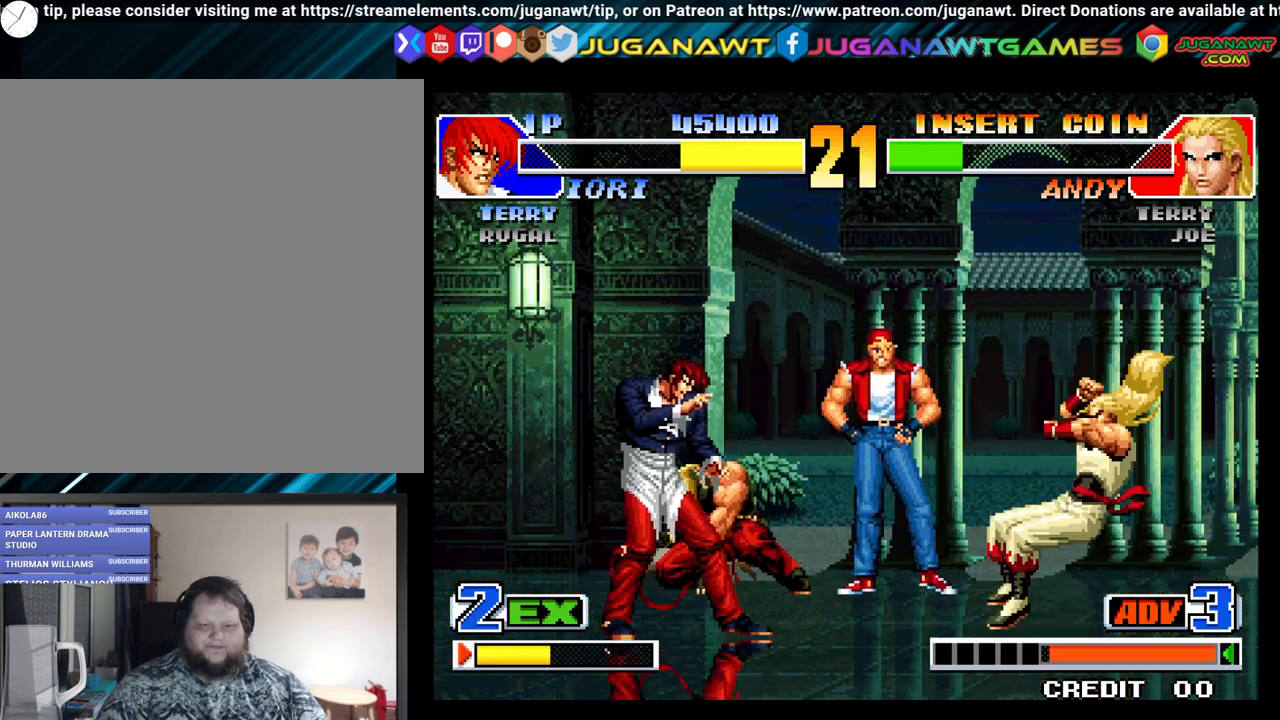
{"buttons": [], "left_stick": "center", "right_stick": "center", "events": [[50, "DPAD_LEFT", "up"], [133, "Y", "up"], [333, "X", "down"], [450, "X", "up"]]}
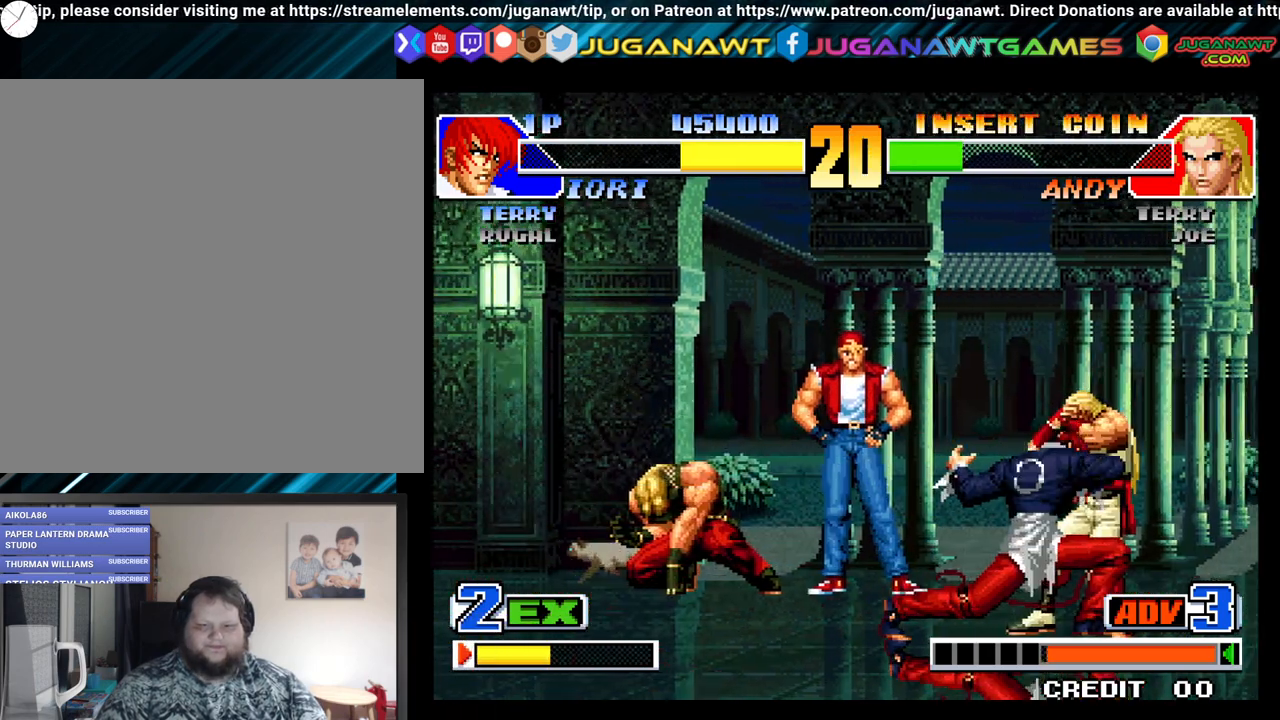
{"buttons": ["DPAD_DOWN", "DPAD_LEFT"], "left_stick": "center", "right_stick": "center", "events": [[33, "X", "down"], [133, "X", "up"], [217, "X", "down"], [350, "X", "up"], [383, "DPAD_DOWN", "down"], [433, "DPAD_LEFT", "down"]]}
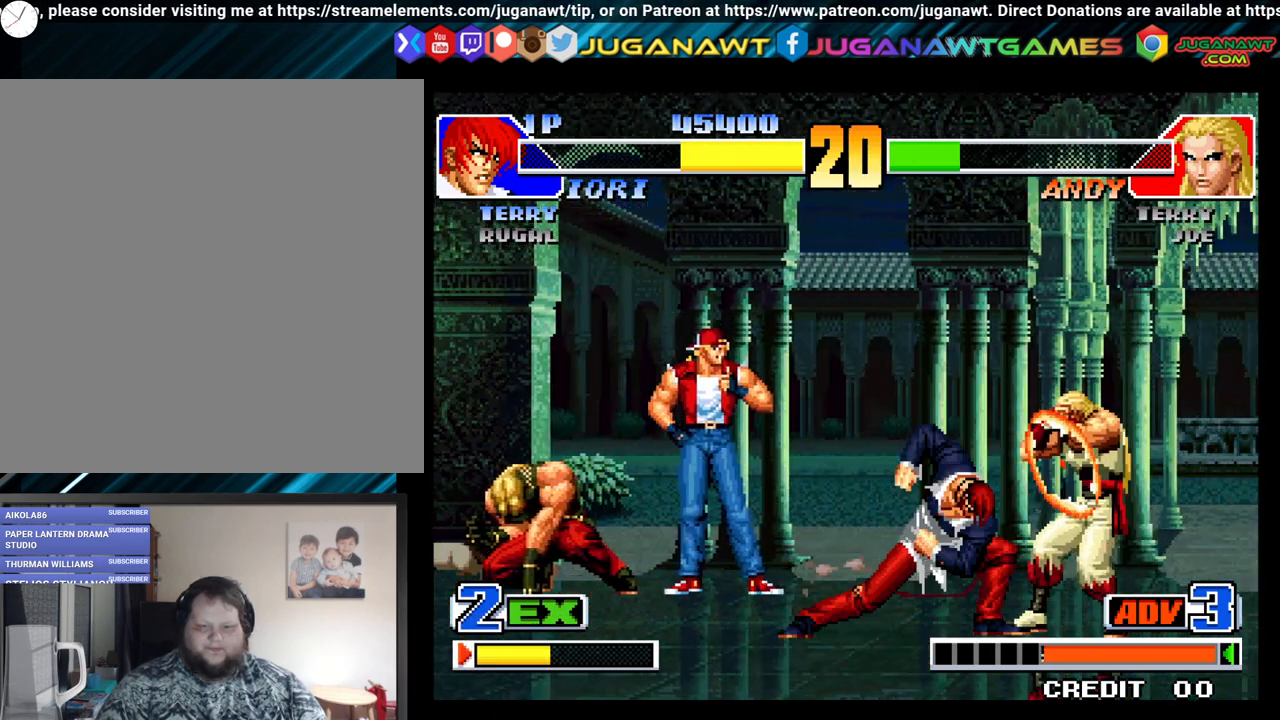
{"buttons": ["DPAD_UP", "DPAD_LEFT"], "left_stick": "center", "right_stick": "center", "events": [[133, "DPAD_DOWN", "up"], [217, "DPAD_UP", "down"], [400, "X", "down"], [483, "X", "up"]]}
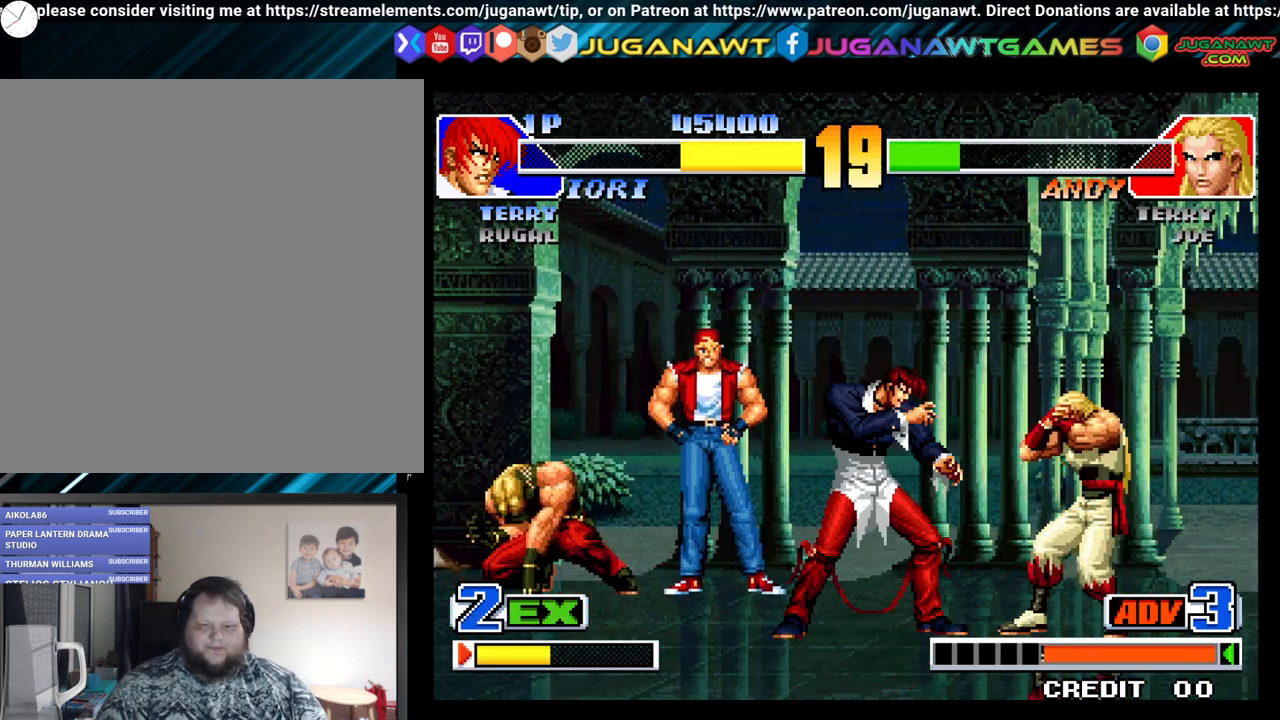
{"buttons": ["DPAD_LEFT"], "left_stick": "center", "right_stick": "center", "events": [[100, "X", "down"], [200, "X", "up"], [267, "DPAD_UP", "up"]]}
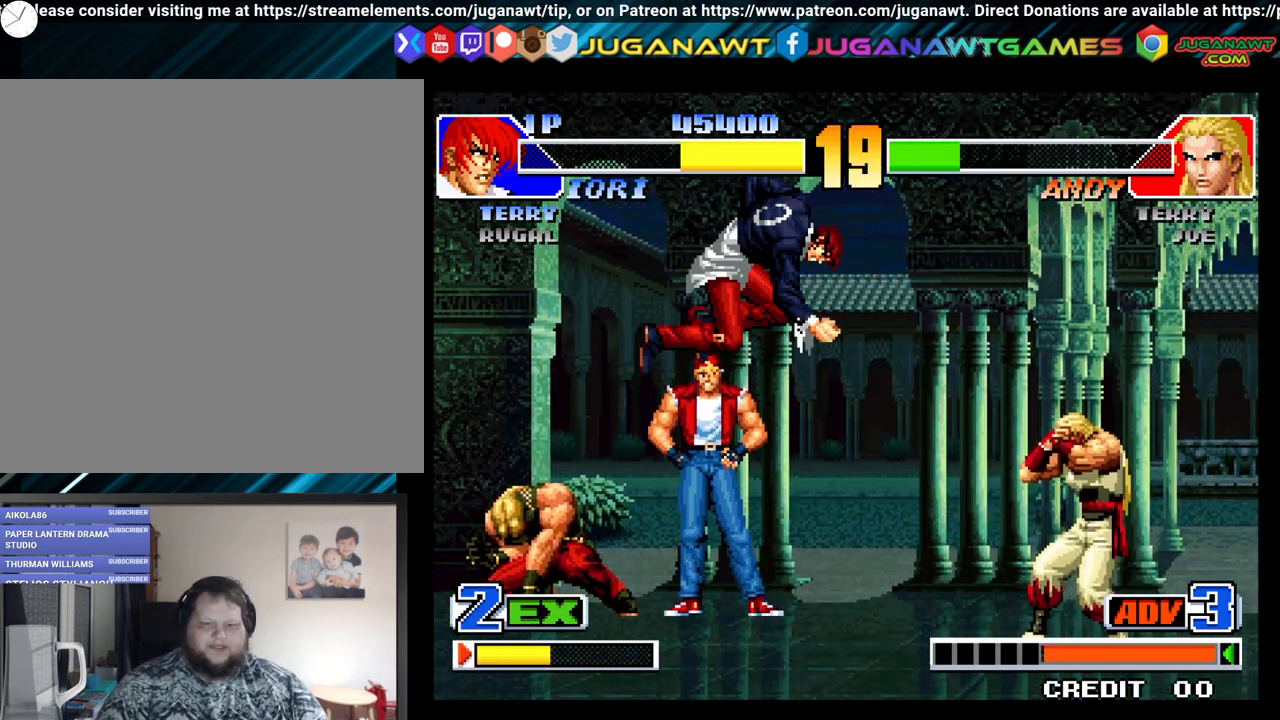
{"buttons": [], "left_stick": "center", "right_stick": "center", "events": [[167, "DPAD_DOWN", "down"], [183, "DPAD_LEFT", "up"], [217, "DPAD_RIGHT", "down"], [267, "DPAD_DOWN", "up"], [283, "X", "down"], [300, "DPAD_RIGHT", "up"], [433, "X", "up"]]}
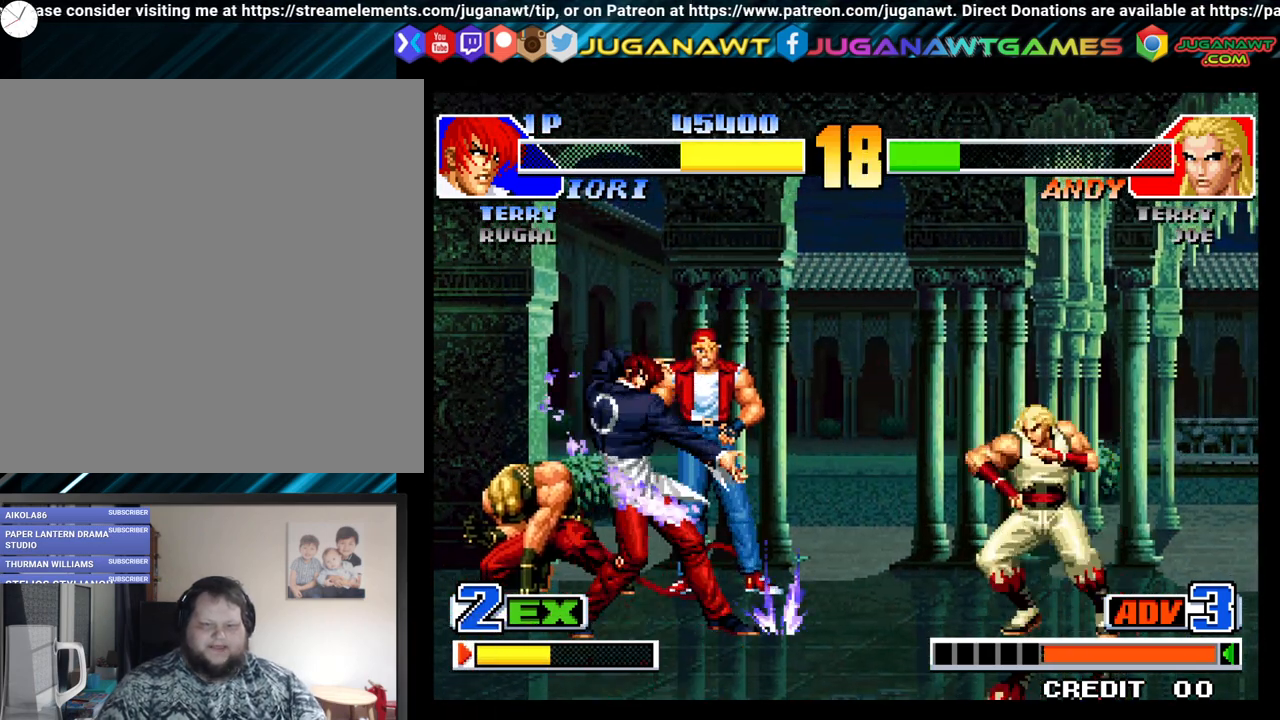
{"buttons": ["DPAD_RIGHT"], "left_stick": "center", "right_stick": "center", "events": [[33, "DPAD_DOWN", "down"], [150, "DPAD_RIGHT", "down"], [217, "DPAD_DOWN", "up"], [217, "X", "down"], [250, "DPAD_RIGHT", "up"], [350, "X", "up"], [367, "DPAD_LEFT", "down"], [483, "DPAD_LEFT", "up"], [500, "DPAD_RIGHT", "down"]]}
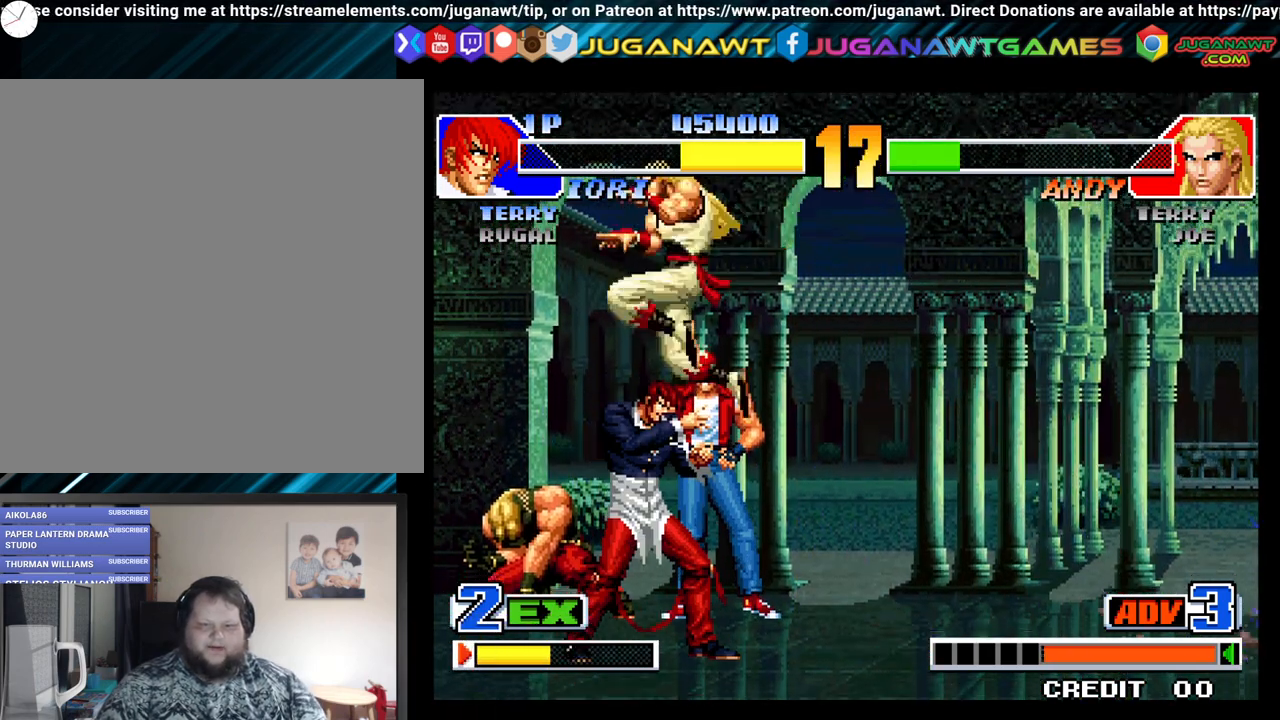
{"buttons": ["DPAD_LEFT"], "left_stick": "center", "right_stick": "center", "events": [[133, "X", "down"], [250, "DPAD_RIGHT", "up"], [250, "X", "up"], [350, "DPAD_LEFT", "down"], [350, "X", "down"], [433, "X", "up"]]}
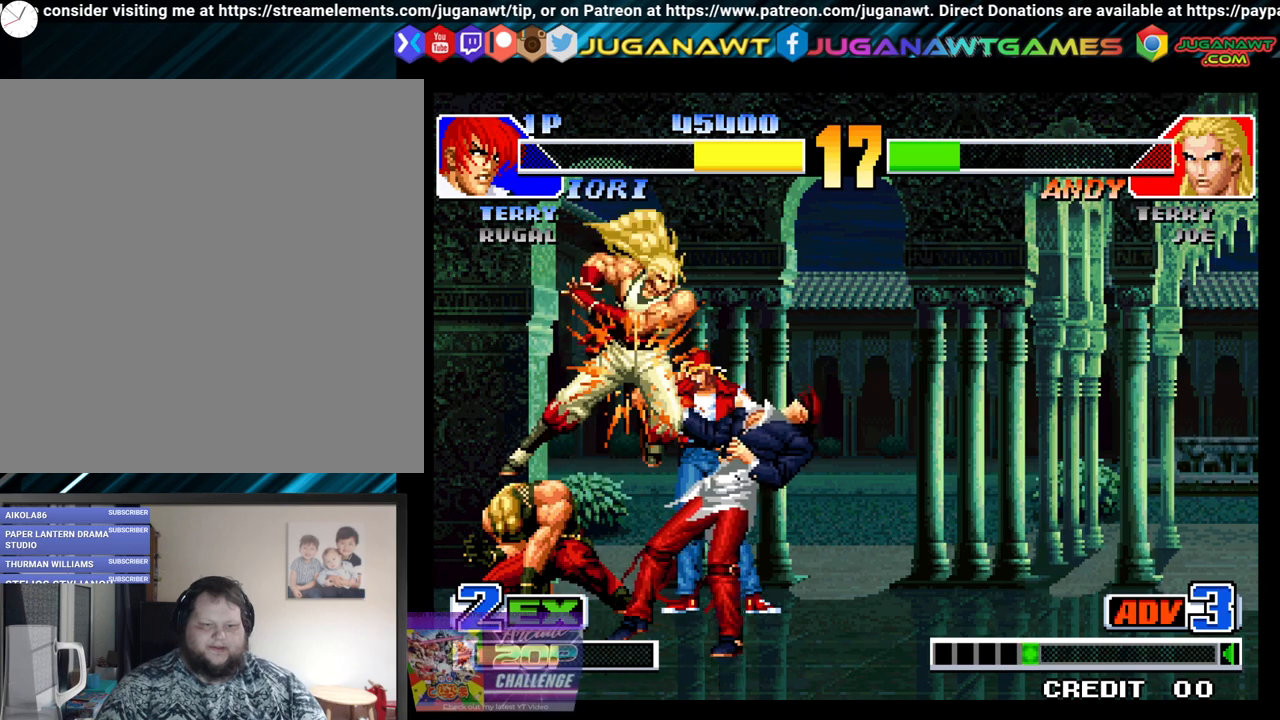
{"buttons": ["X", "Y", "DPAD_RIGHT"], "left_stick": "center", "right_stick": "center", "events": [[50, "X", "down"], [50, "Y", "down"], [150, "Y", "up"], [167, "DPAD_LEFT", "up"], [167, "X", "up"], [267, "Y", "down"], [283, "DPAD_RIGHT", "down"], [367, "Y", "up"], [433, "X", "down"], [433, "Y", "down"]]}
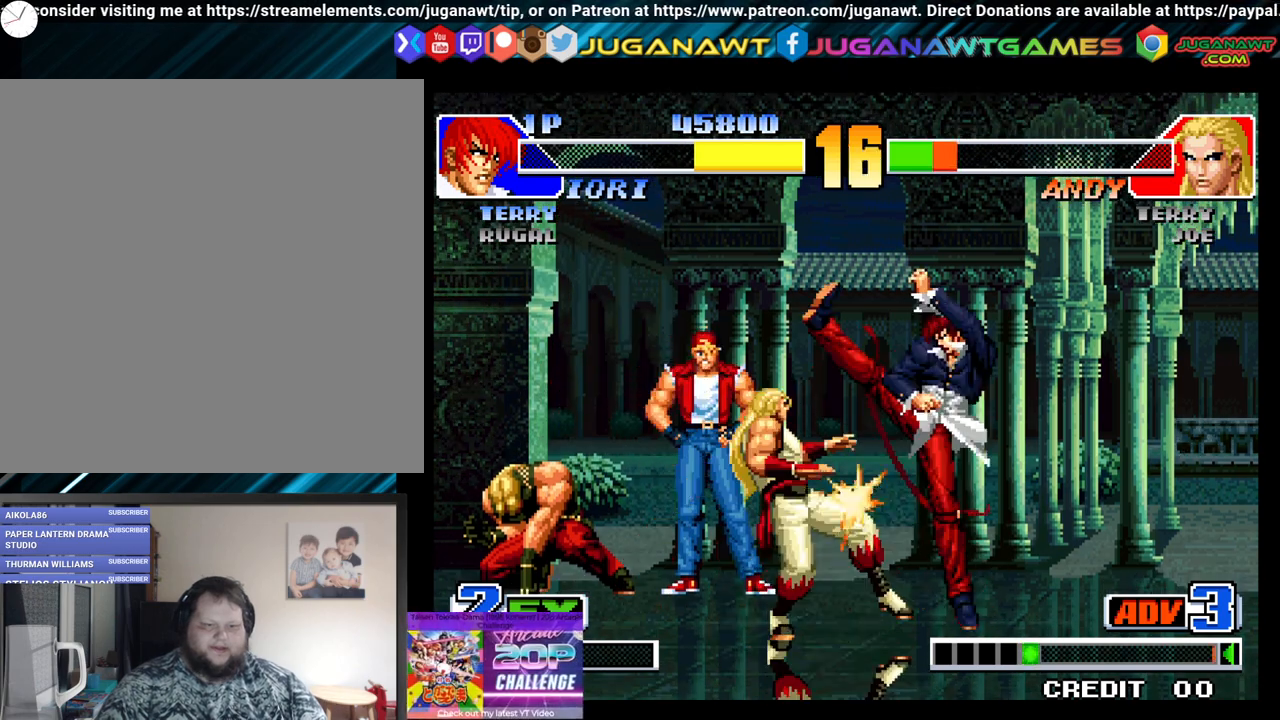
{"buttons": ["DPAD_DOWN", "DPAD_RIGHT"], "left_stick": "center", "right_stick": "center", "events": [[67, "DPAD_DOWN", "down"], [67, "X", "up"], [67, "Y", "up"], [150, "Y", "down"], [250, "Y", "up"], [333, "Y", "down"], [450, "Y", "up"]]}
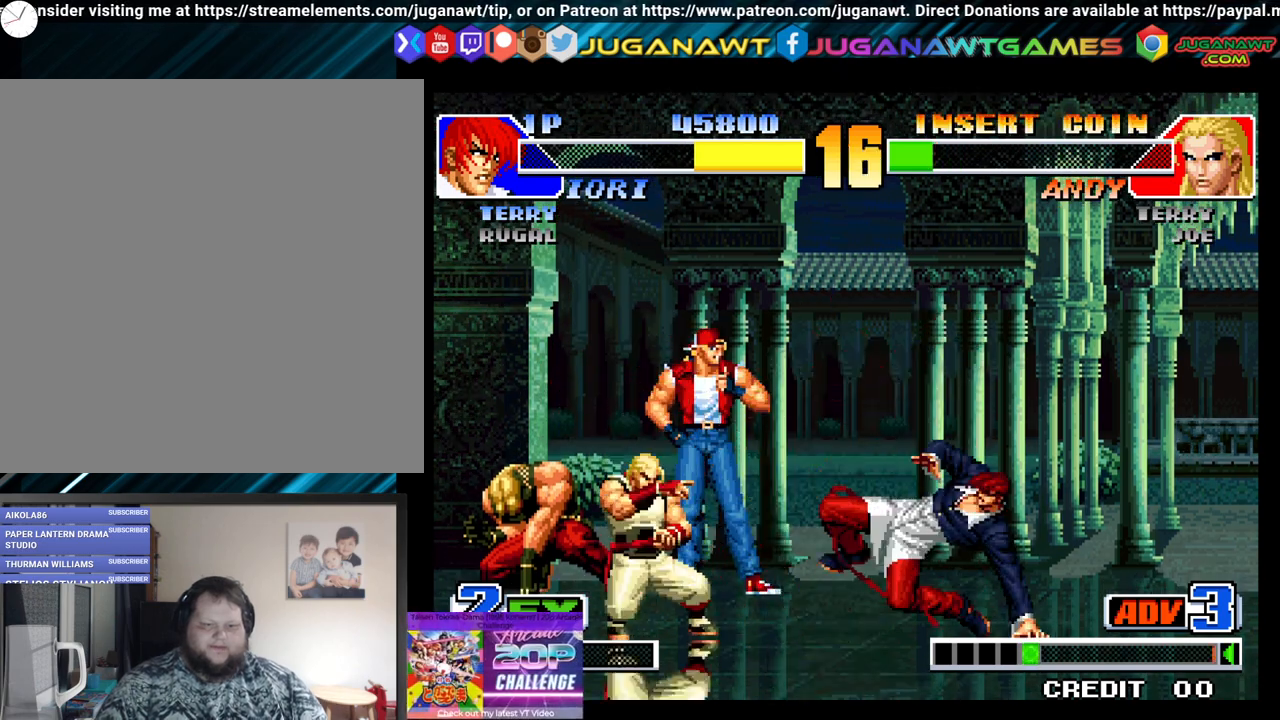
{"buttons": ["DPAD_RIGHT"], "left_stick": "center", "right_stick": "center", "events": [[33, "Y", "down"], [167, "Y", "up"], [250, "Y", "down"], [350, "Y", "up"], [450, "DPAD_DOWN", "up"]]}
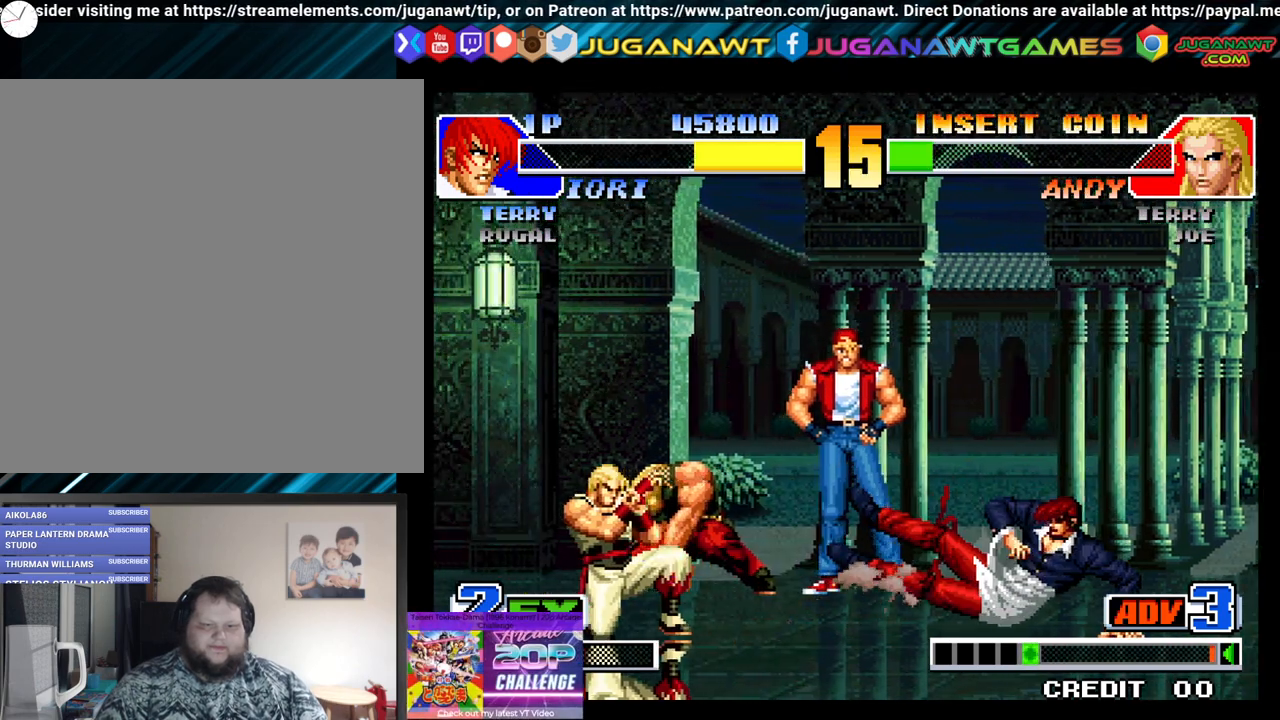
{"buttons": ["DPAD_UP", "DPAD_RIGHT"], "left_stick": "center", "right_stick": "center", "events": [[33, "DPAD_UP", "down"]]}
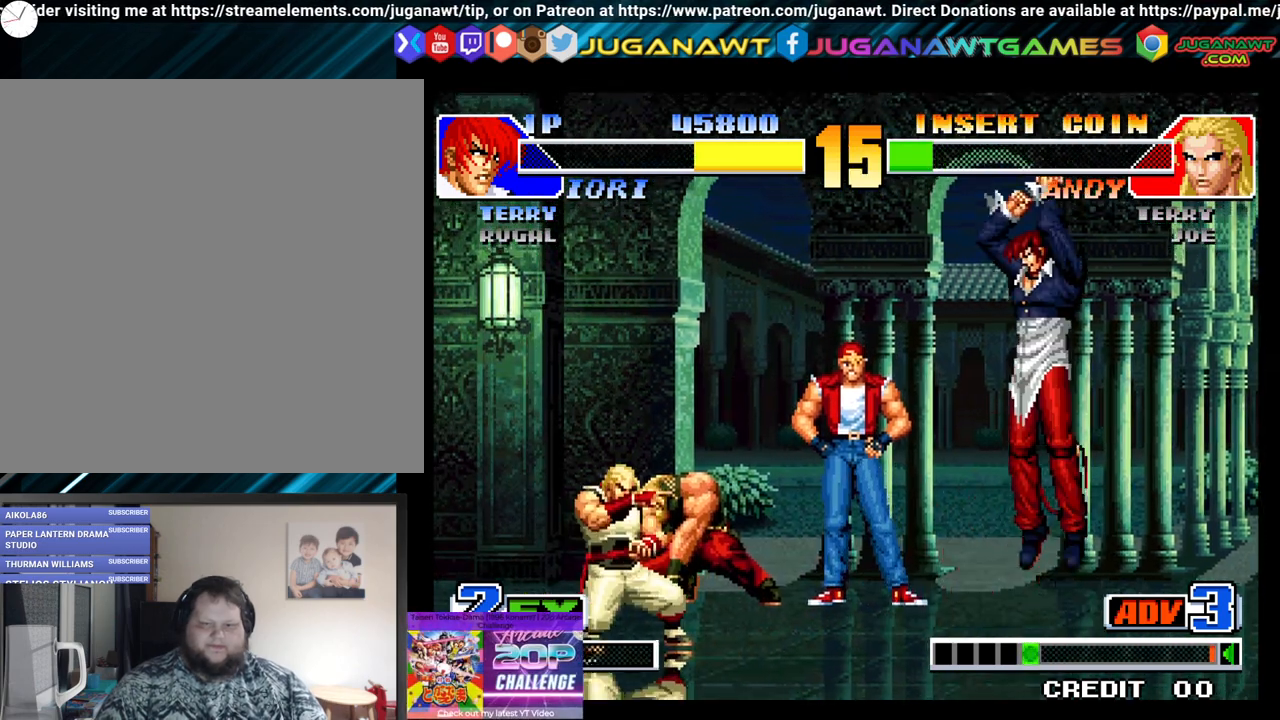
{"buttons": ["DPAD_DOWN"], "left_stick": "center", "right_stick": "center", "events": [[67, "Y", "down"], [200, "DPAD_UP", "up"], [250, "Y", "up"], [350, "DPAD_RIGHT", "up"], [417, "DPAD_DOWN", "down"]]}
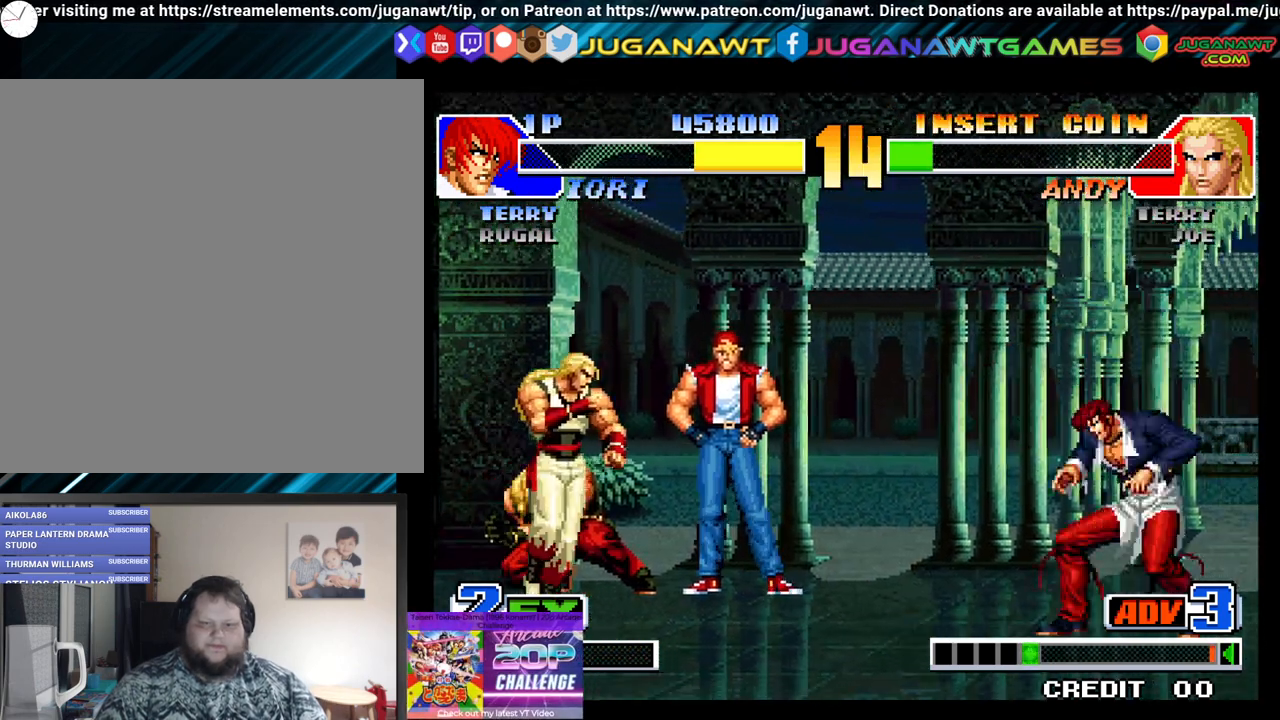
{"buttons": [], "left_stick": "center", "right_stick": "center", "events": [[17, "DPAD_LEFT", "down"], [67, "DPAD_DOWN", "up"], [133, "DPAD_DOWN", "down"], [167, "DPAD_LEFT", "up"], [183, "DPAD_RIGHT", "down"], [217, "X", "down"], [233, "DPAD_DOWN", "up"], [283, "DPAD_RIGHT", "up"], [483, "X", "up"]]}
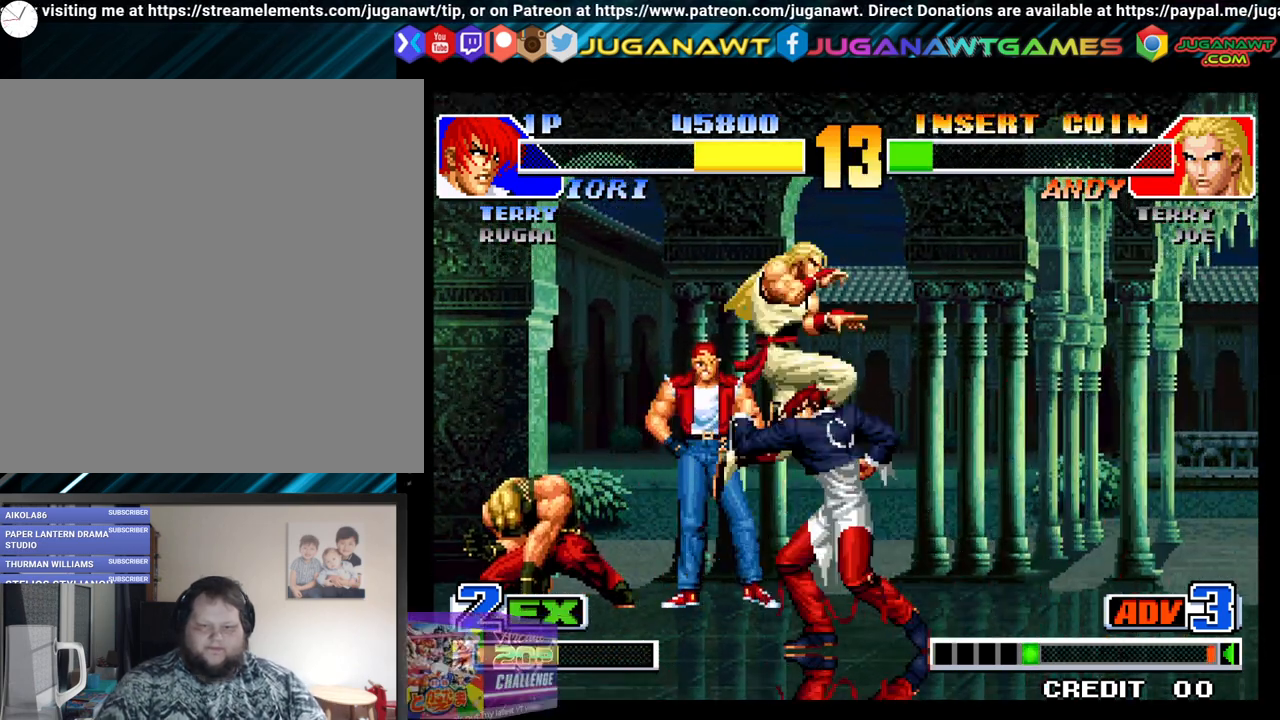
{"buttons": ["DPAD_RIGHT"], "left_stick": "center", "right_stick": "center", "events": [[217, "DPAD_RIGHT", "down"]]}
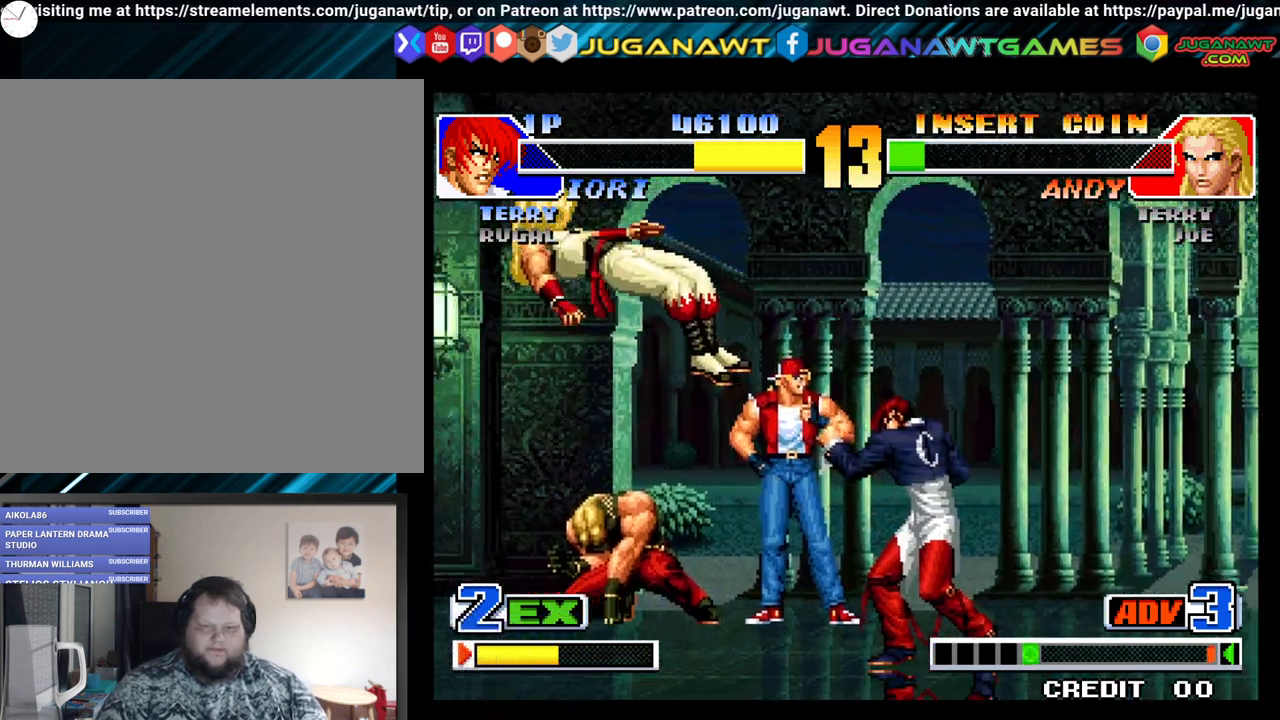
{"buttons": ["DPAD_RIGHT"], "left_stick": "center", "right_stick": "center", "events": []}
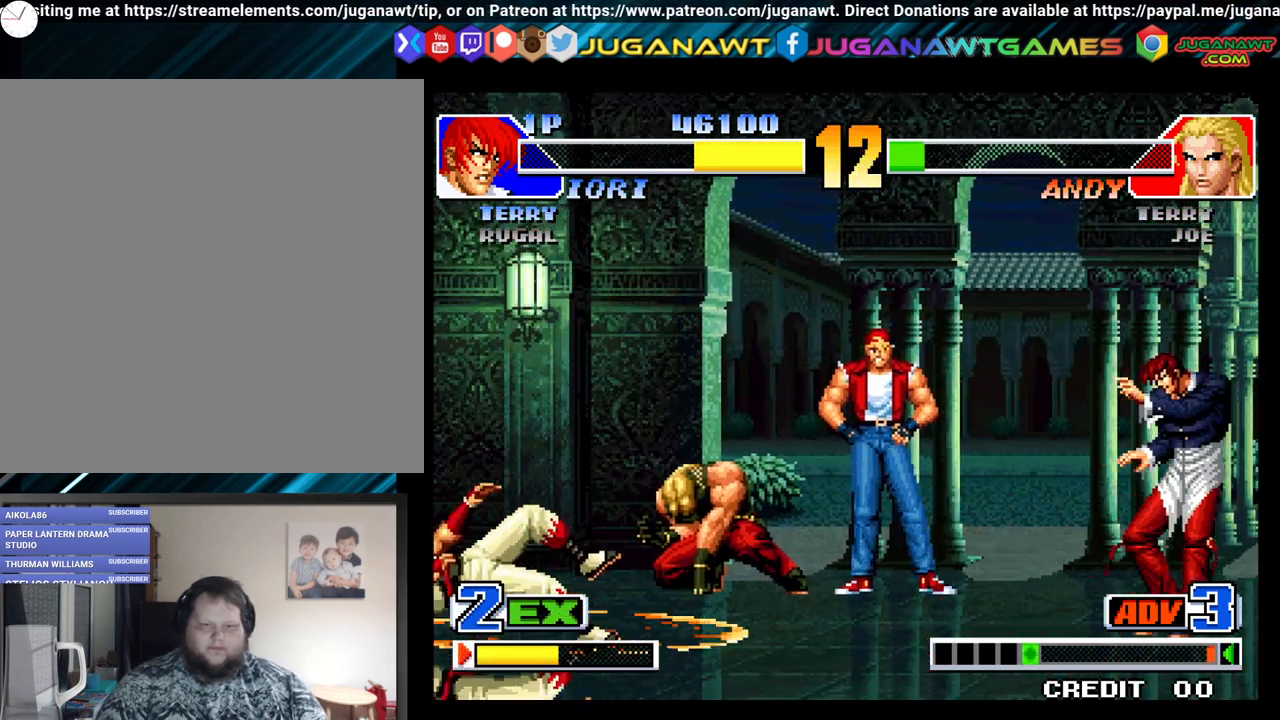
{"buttons": [], "left_stick": "center", "right_stick": "center", "events": [[33, "DPAD_DOWN", "down"], [83, "DPAD_RIGHT", "up"], [117, "DPAD_LEFT", "down"], [167, "DPAD_DOWN", "up"], [217, "X", "down"], [267, "DPAD_LEFT", "up"], [367, "X", "up"]]}
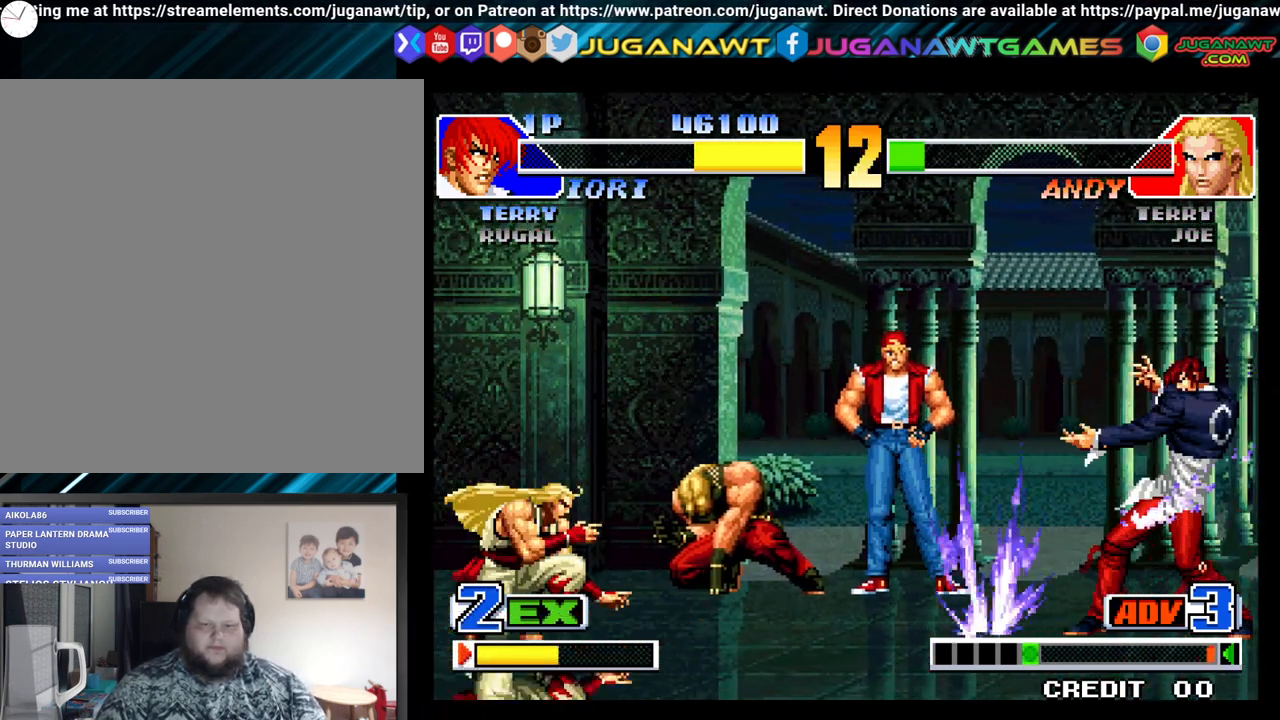
{"buttons": ["DPAD_RIGHT"], "left_stick": "center", "right_stick": "center", "events": [[200, "DPAD_RIGHT", "down"]]}
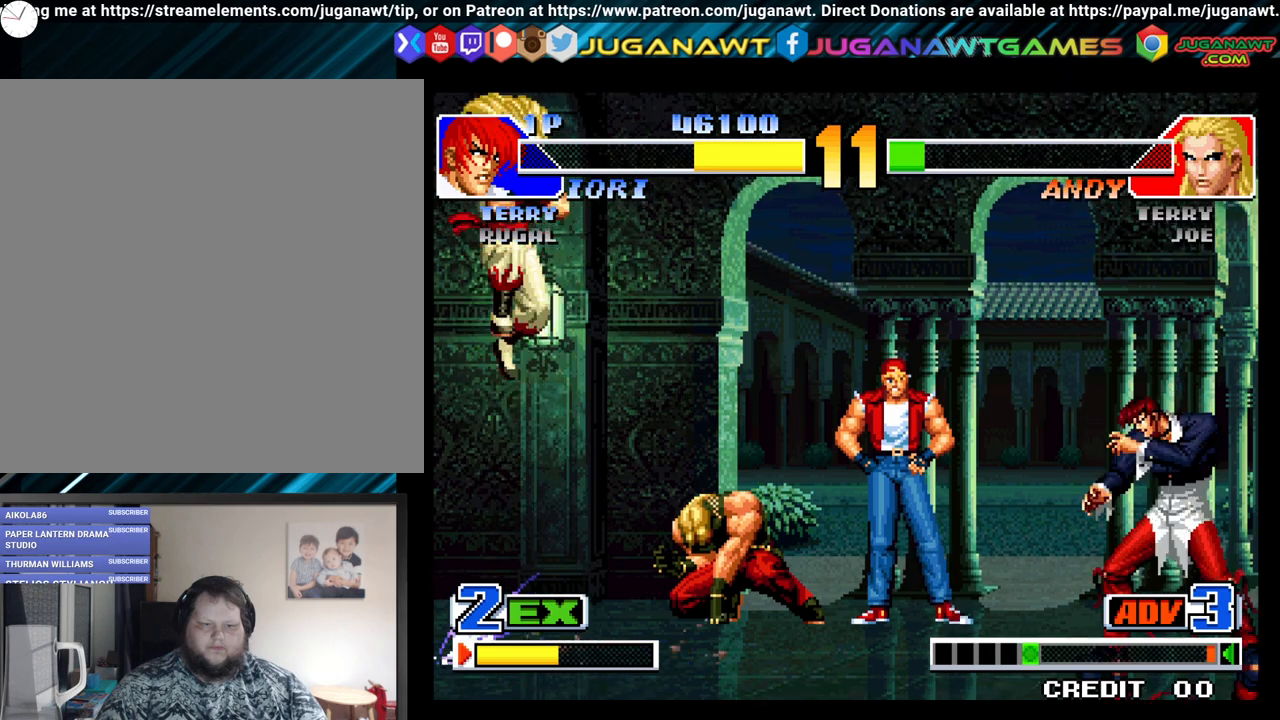
{"buttons": [], "left_stick": "center", "right_stick": "center", "events": [[33, "DPAD_DOWN", "down"], [67, "DPAD_RIGHT", "up"], [83, "DPAD_LEFT", "down"], [117, "DPAD_DOWN", "up"], [183, "X", "down"], [233, "DPAD_LEFT", "up"], [300, "X", "up"]]}
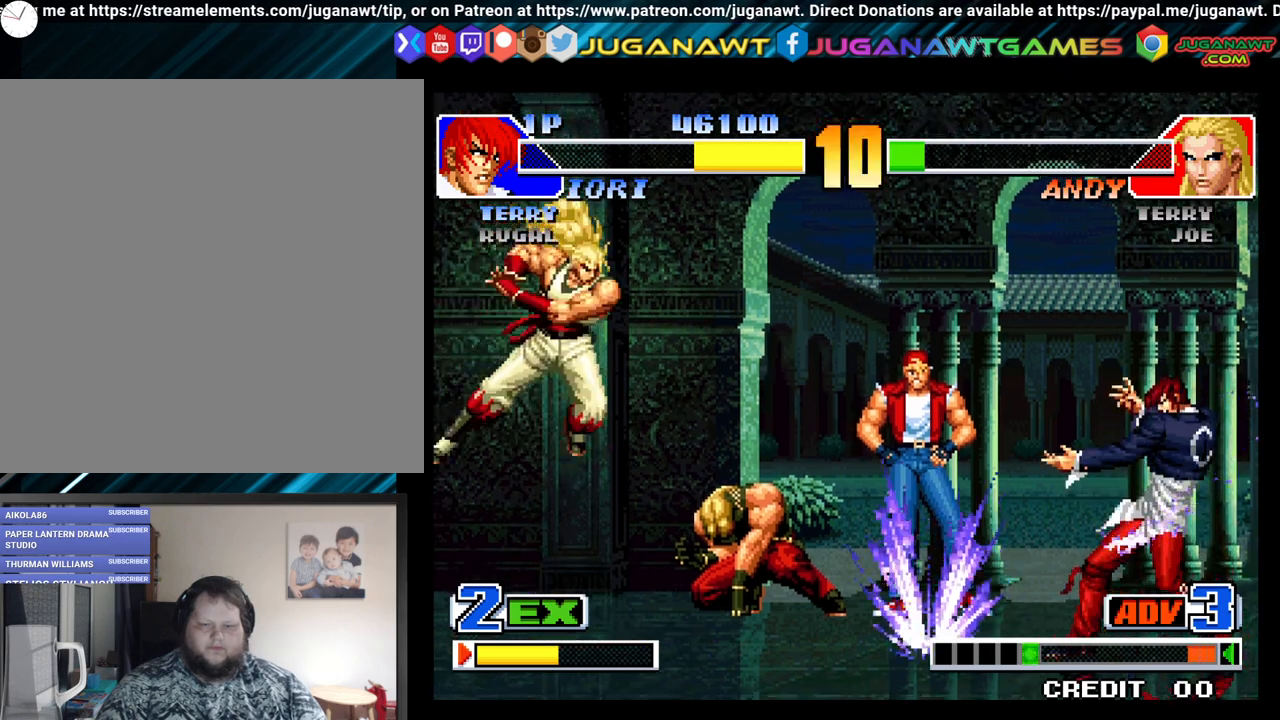
{"buttons": ["DPAD_RIGHT"], "left_stick": "center", "right_stick": "center", "events": [[100, "DPAD_RIGHT", "down"]]}
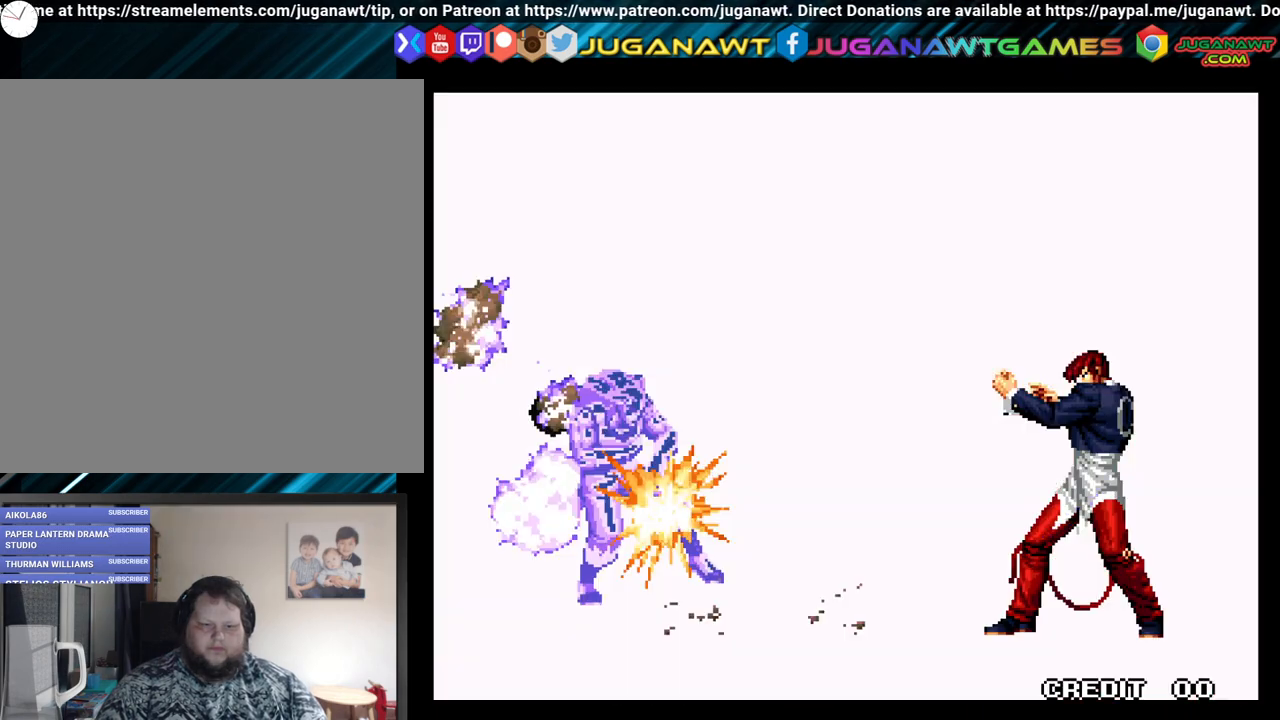
{"buttons": [], "left_stick": "center", "right_stick": "center", "events": [[317, "DPAD_RIGHT", "up"]]}
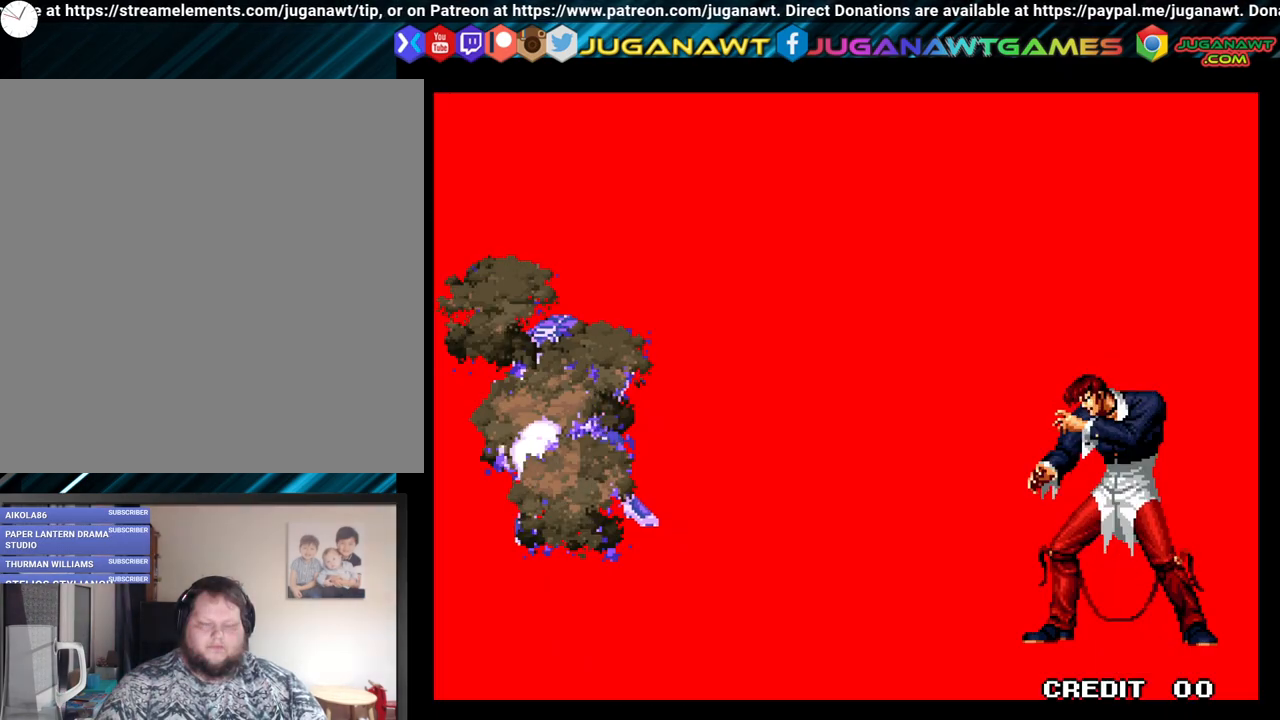
{"buttons": [], "left_stick": "center", "right_stick": "center", "events": []}